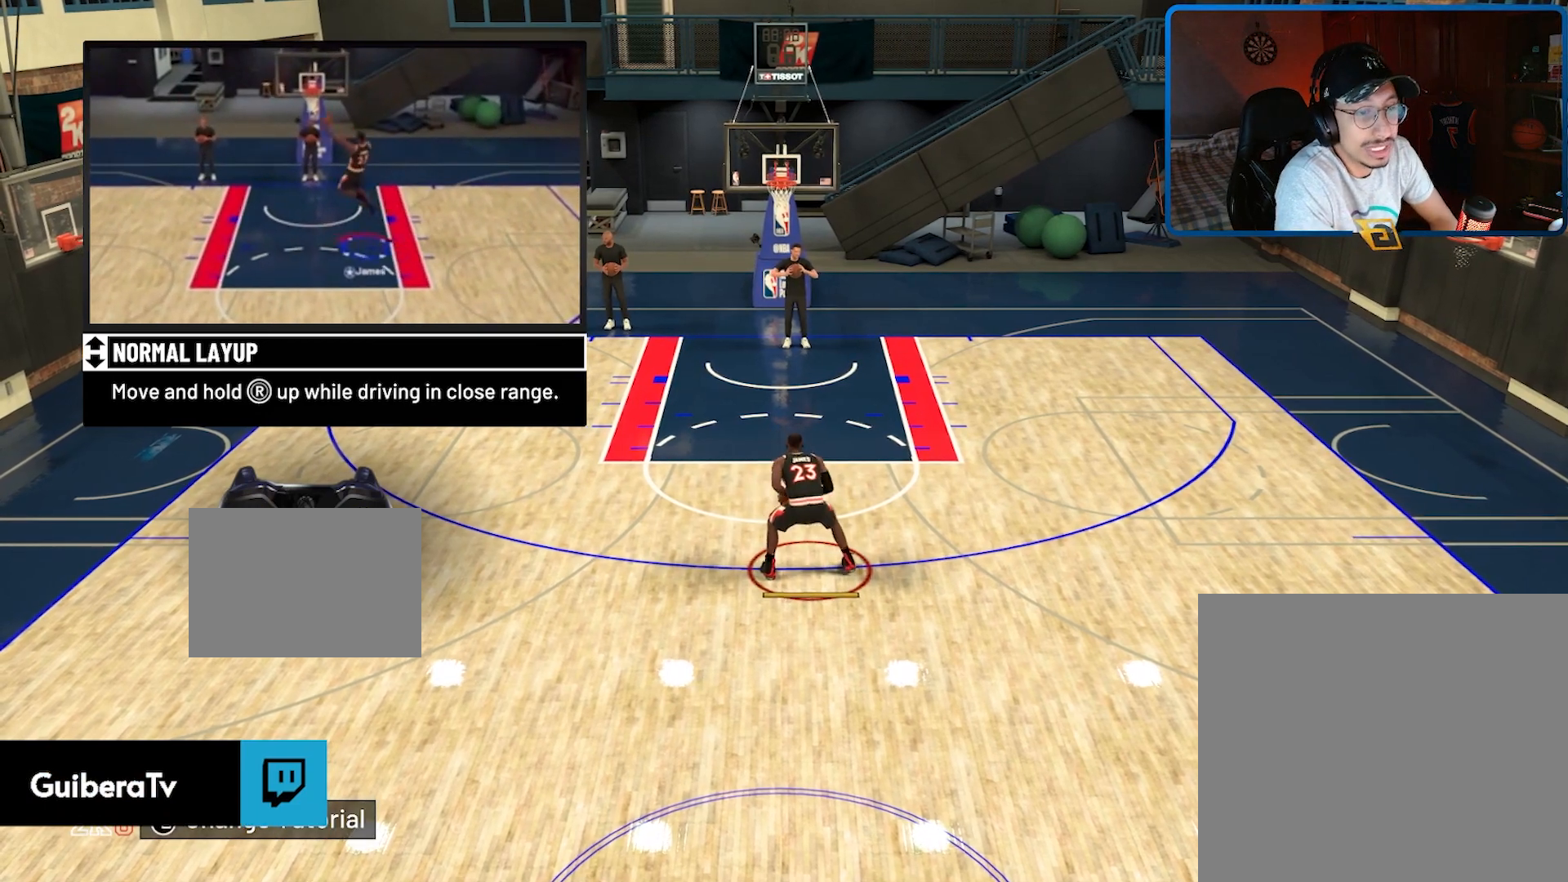
Gameplay with a controller (Xbox layout); each line is a JSON object with the inputs held at the frame after it. "events" lists button and stick changes between this image and that frame as [ms after this image, input, new state], when the widget could be followed in between.
{"buttons": [], "left_stick": "down-right", "right_stick": "center", "events": [[267, "left_stick", "up"], [433, "left_stick", "down-right"]]}
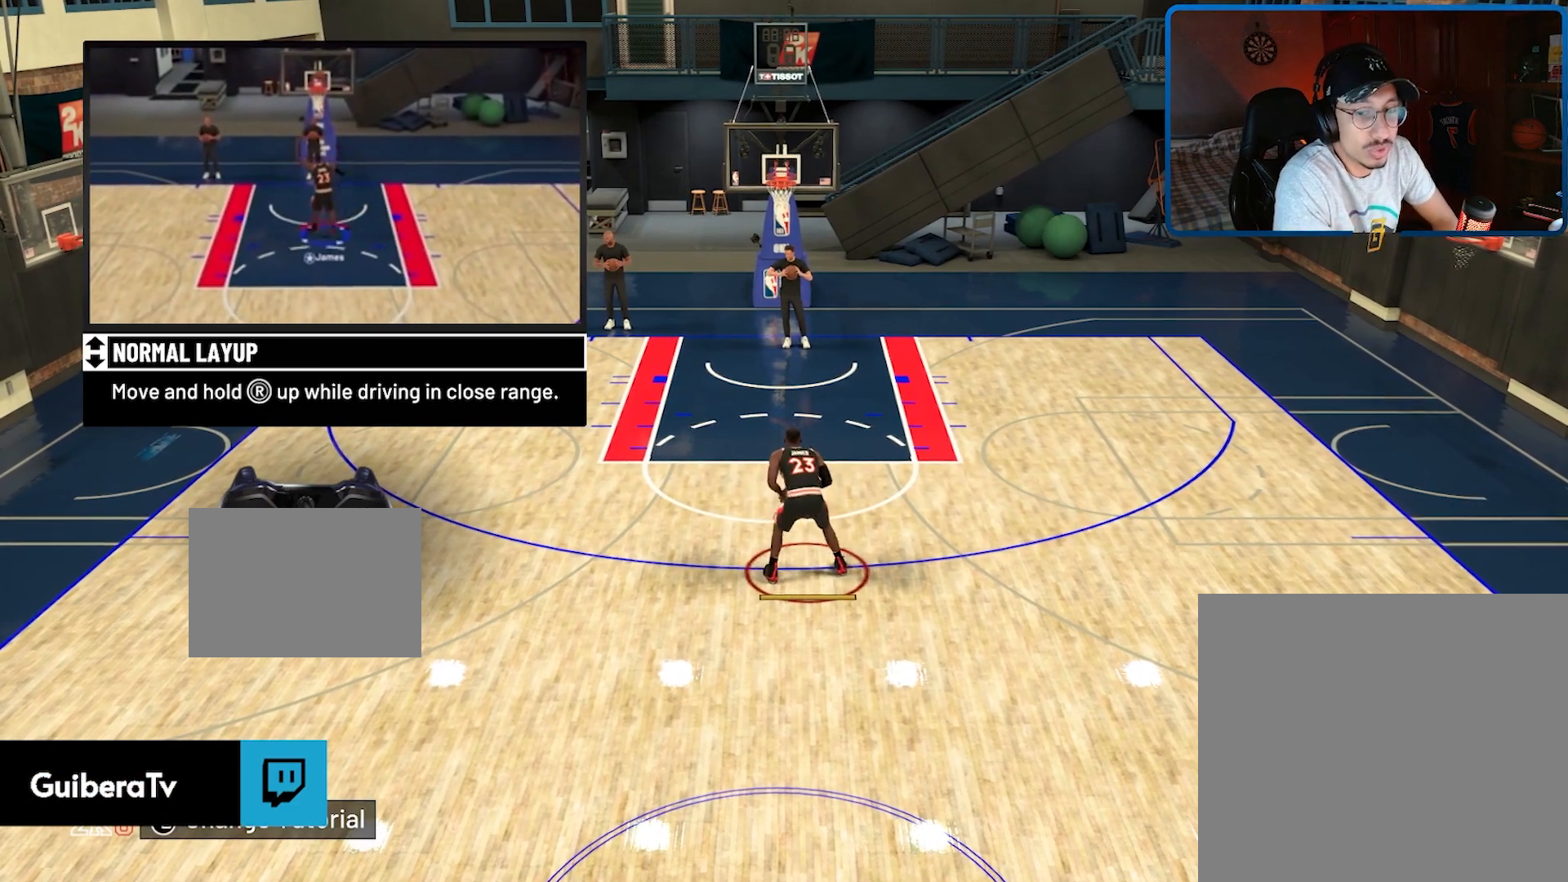
{"buttons": [], "left_stick": "right", "right_stick": "center", "events": [[67, "left_stick", "right"], [267, "left_stick", "down"], [367, "left_stick", "down-right"], [467, "left_stick", "right"]]}
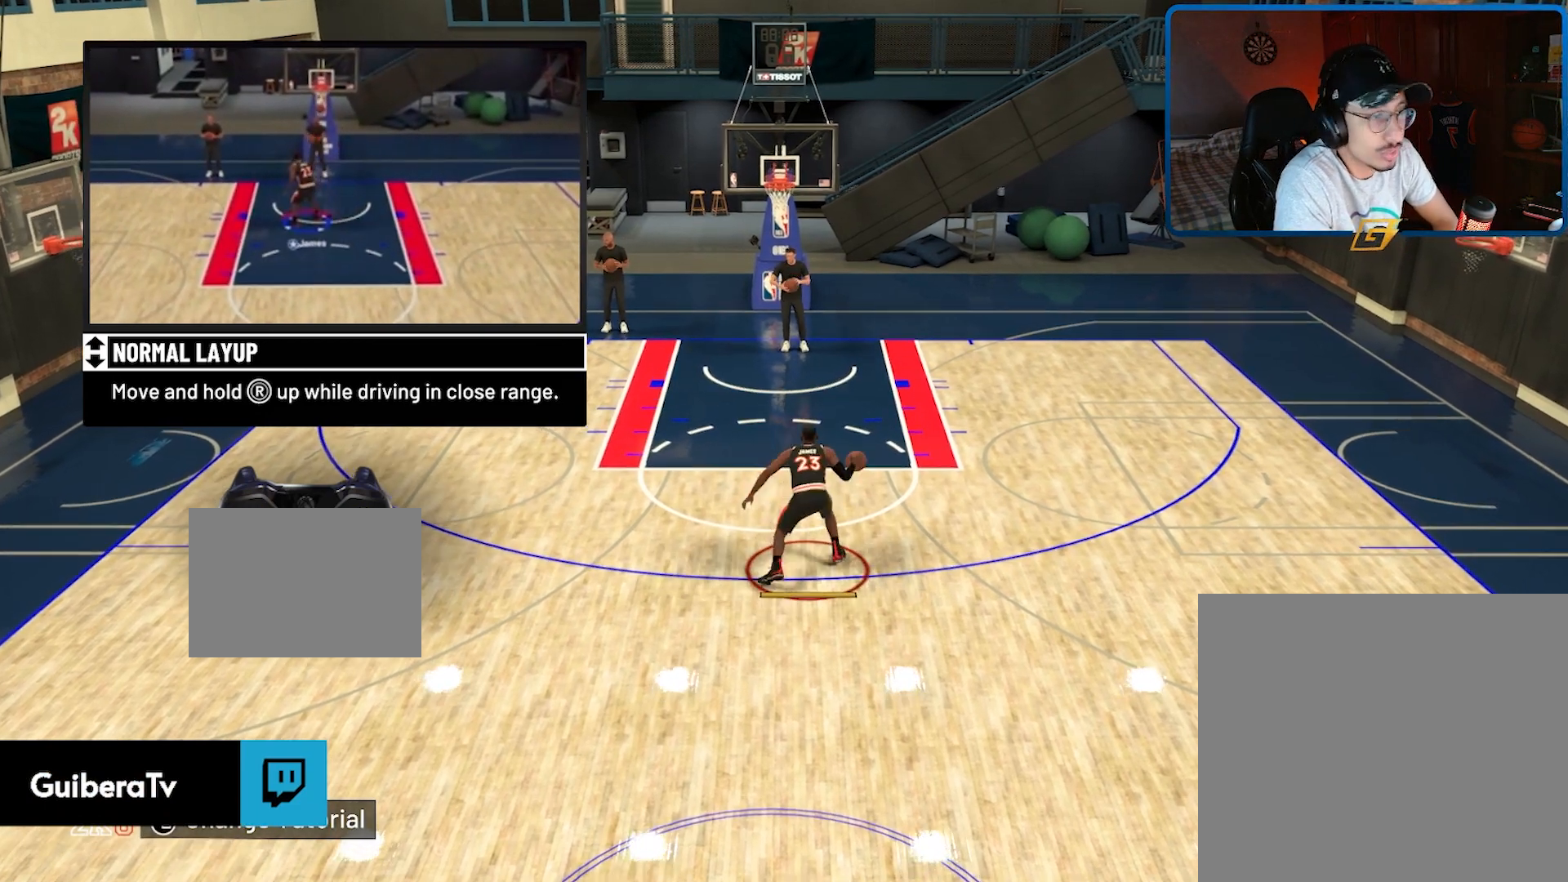
{"buttons": [], "left_stick": "down-right", "right_stick": "center", "events": [[267, "left_stick", "down-right"]]}
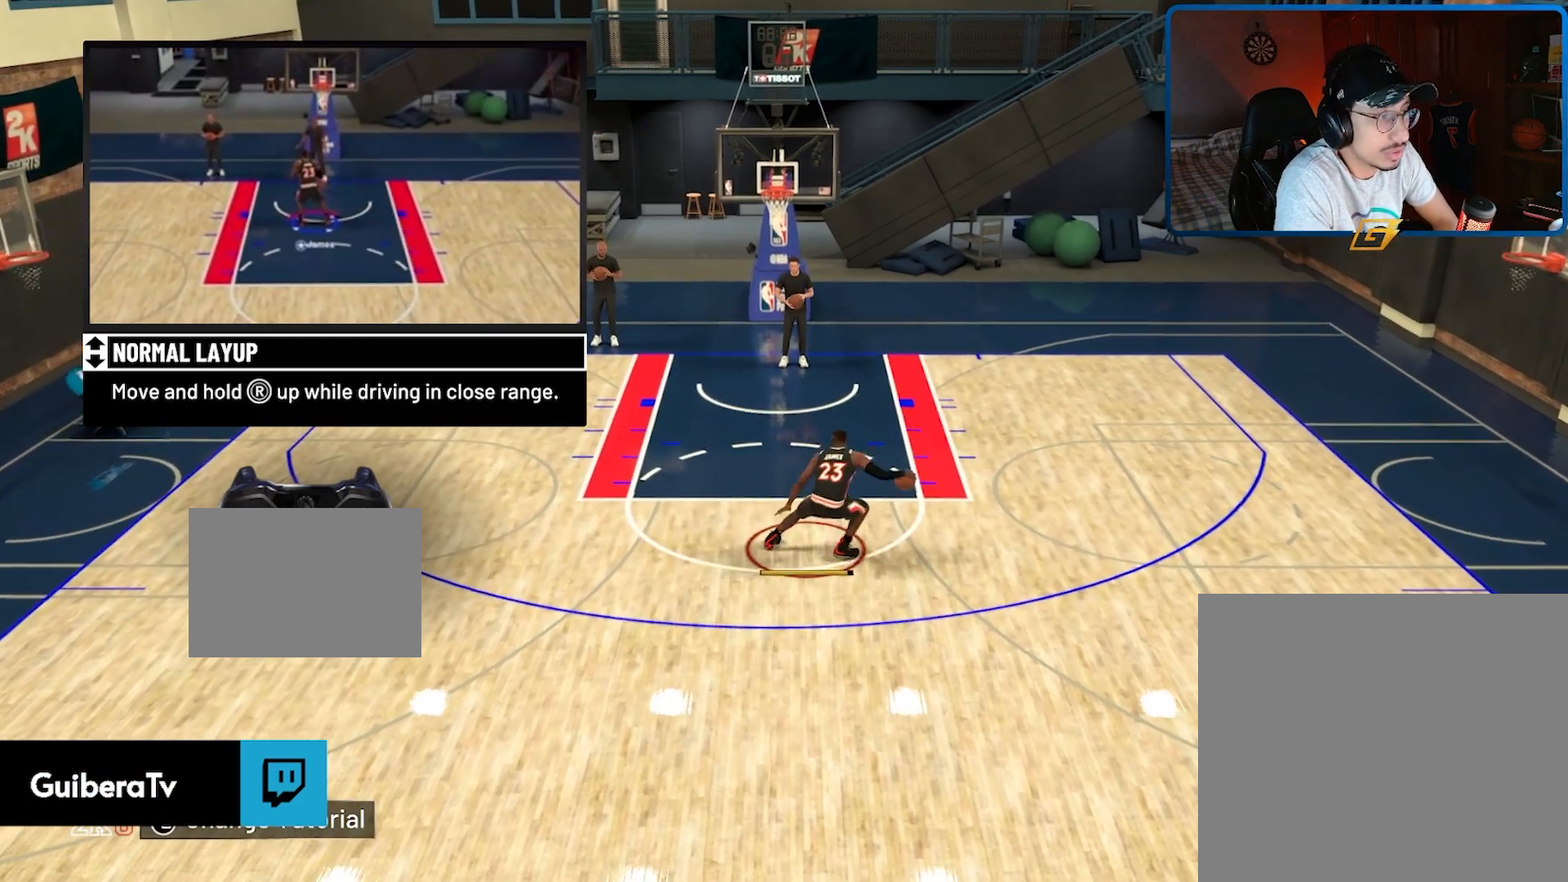
{"buttons": [], "left_stick": "down-right", "right_stick": "center", "events": []}
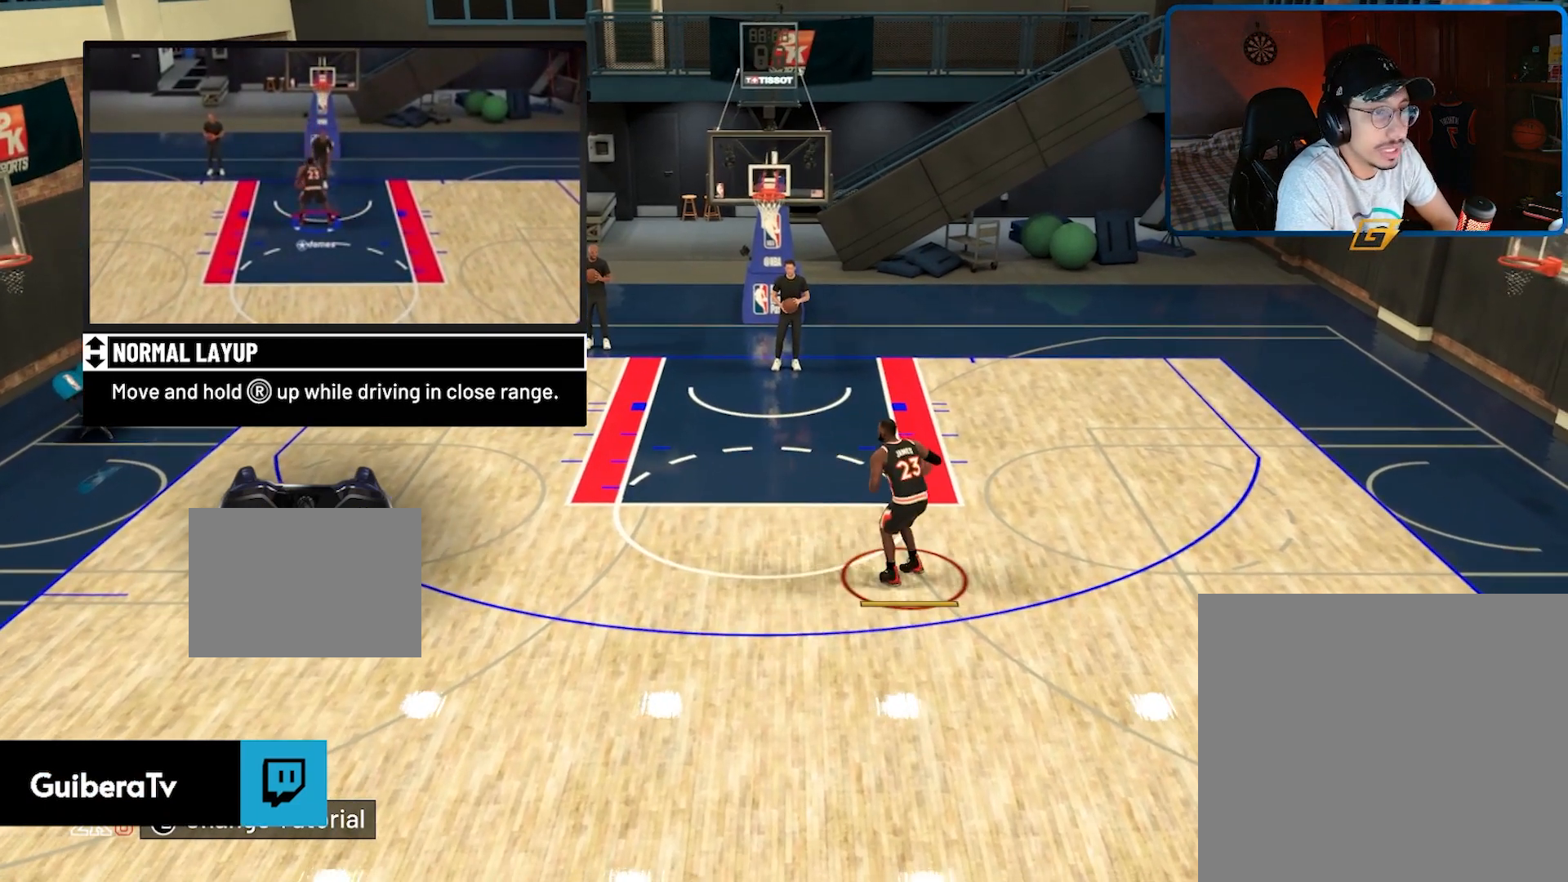
{"buttons": [], "left_stick": "right", "right_stick": "center", "events": [[400, "left_stick", "right"]]}
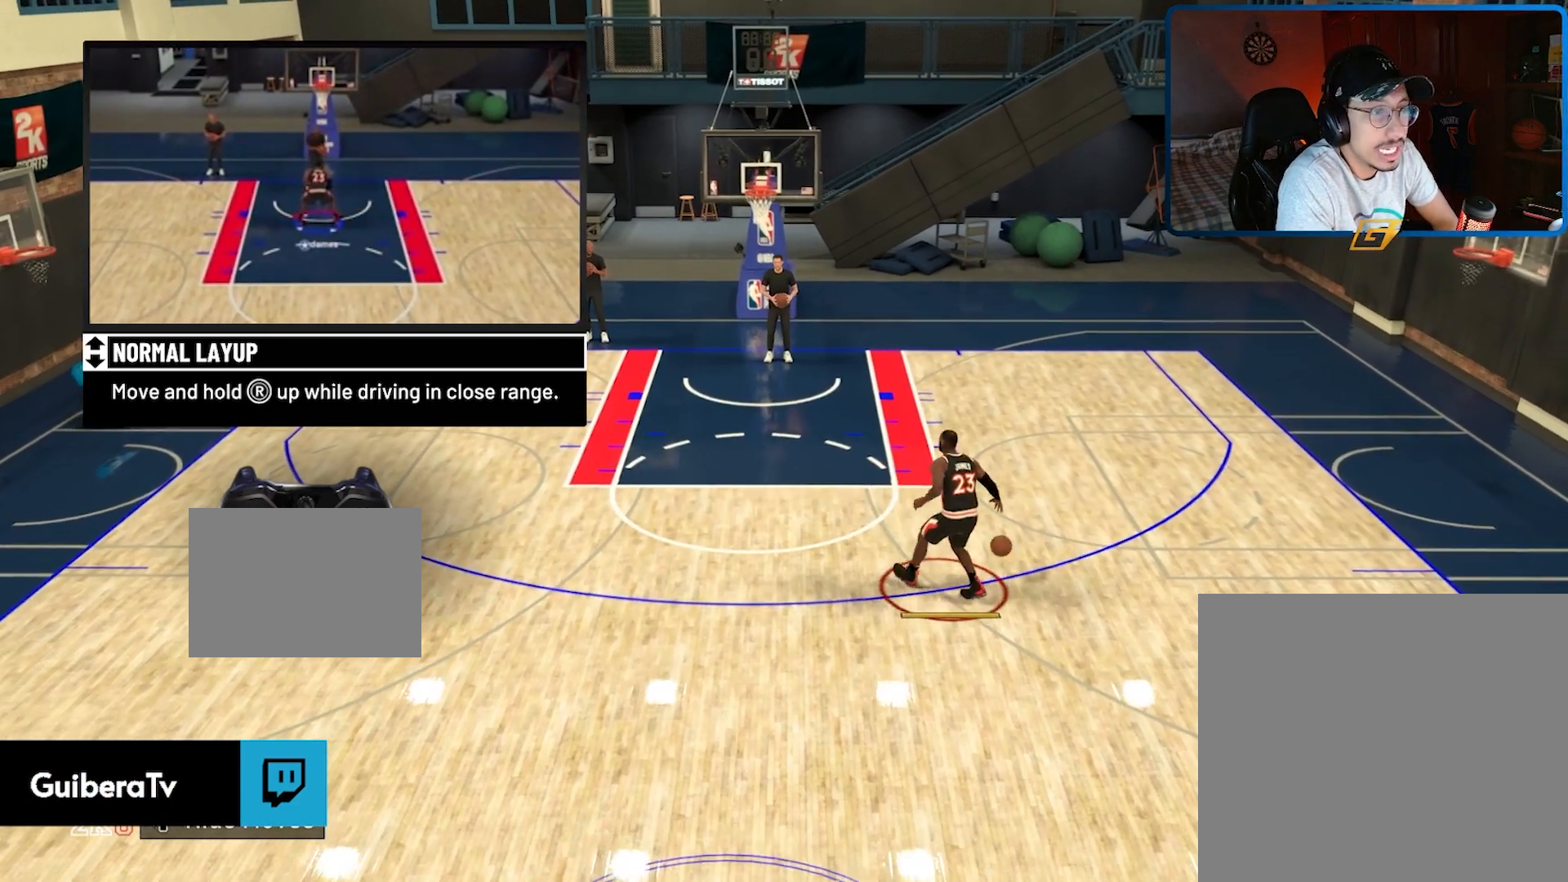
{"buttons": [], "left_stick": "center", "right_stick": "center", "events": [[67, "left_stick", "up-right"], [367, "left_stick", "center"]]}
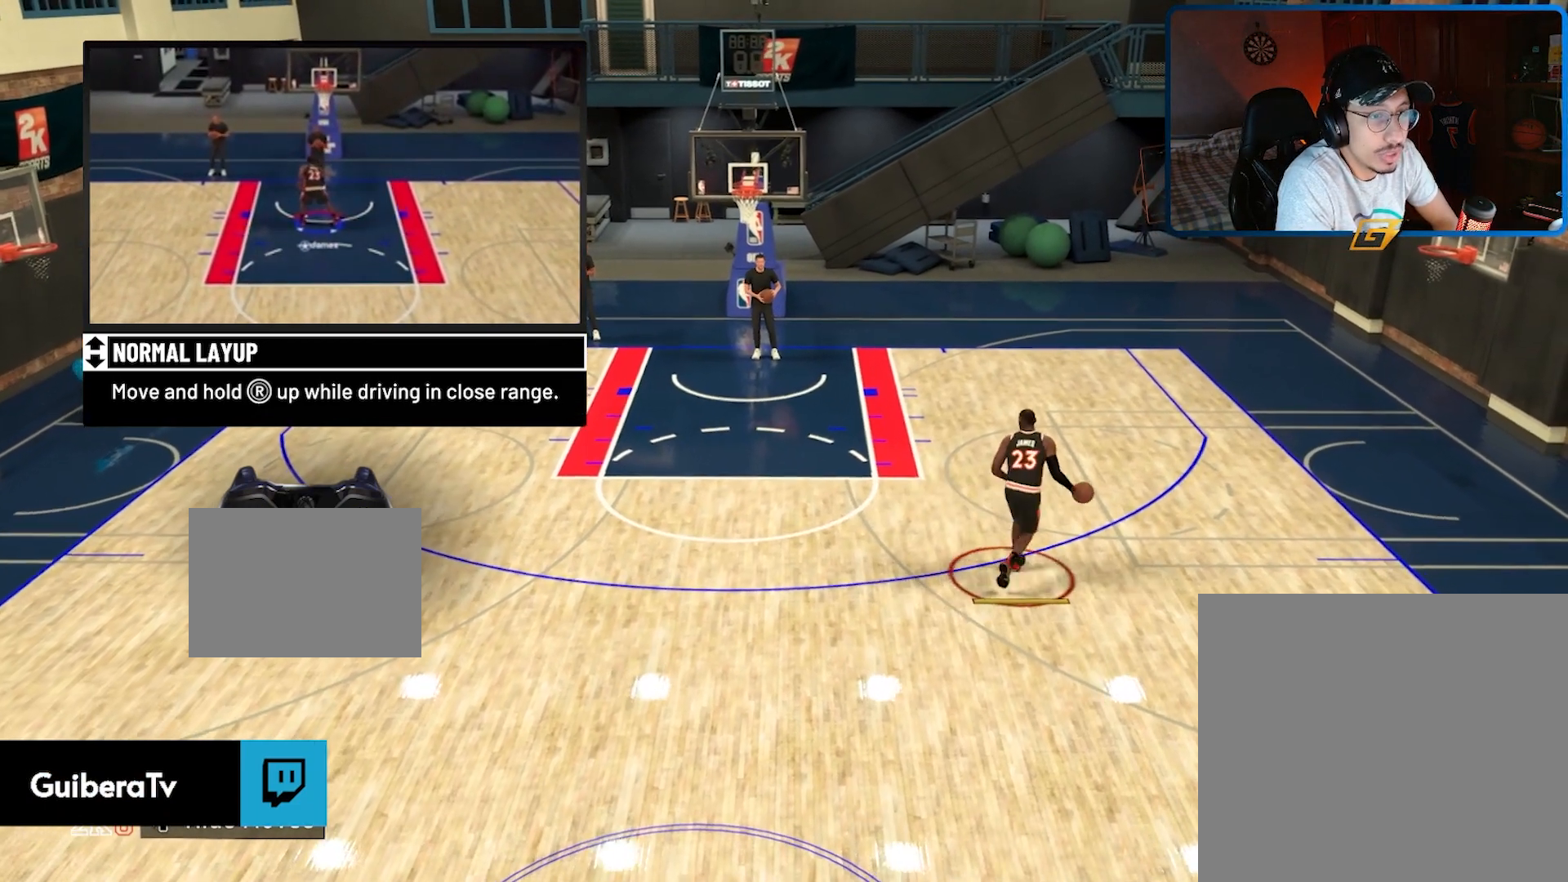
{"buttons": [], "left_stick": "center", "right_stick": "center", "events": []}
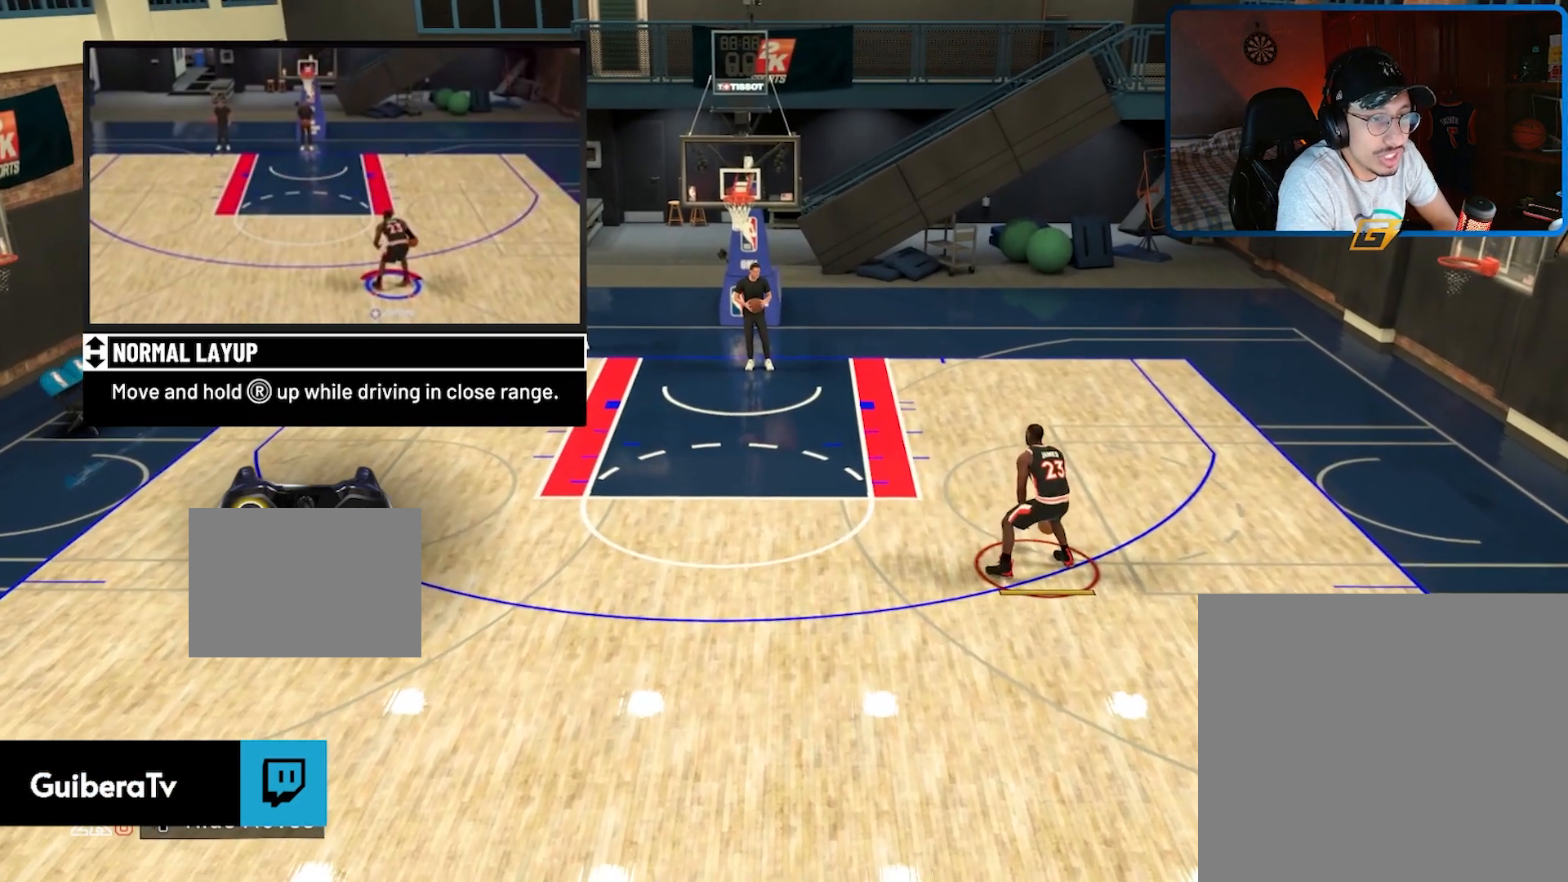
{"buttons": [], "left_stick": "center", "right_stick": "center", "events": []}
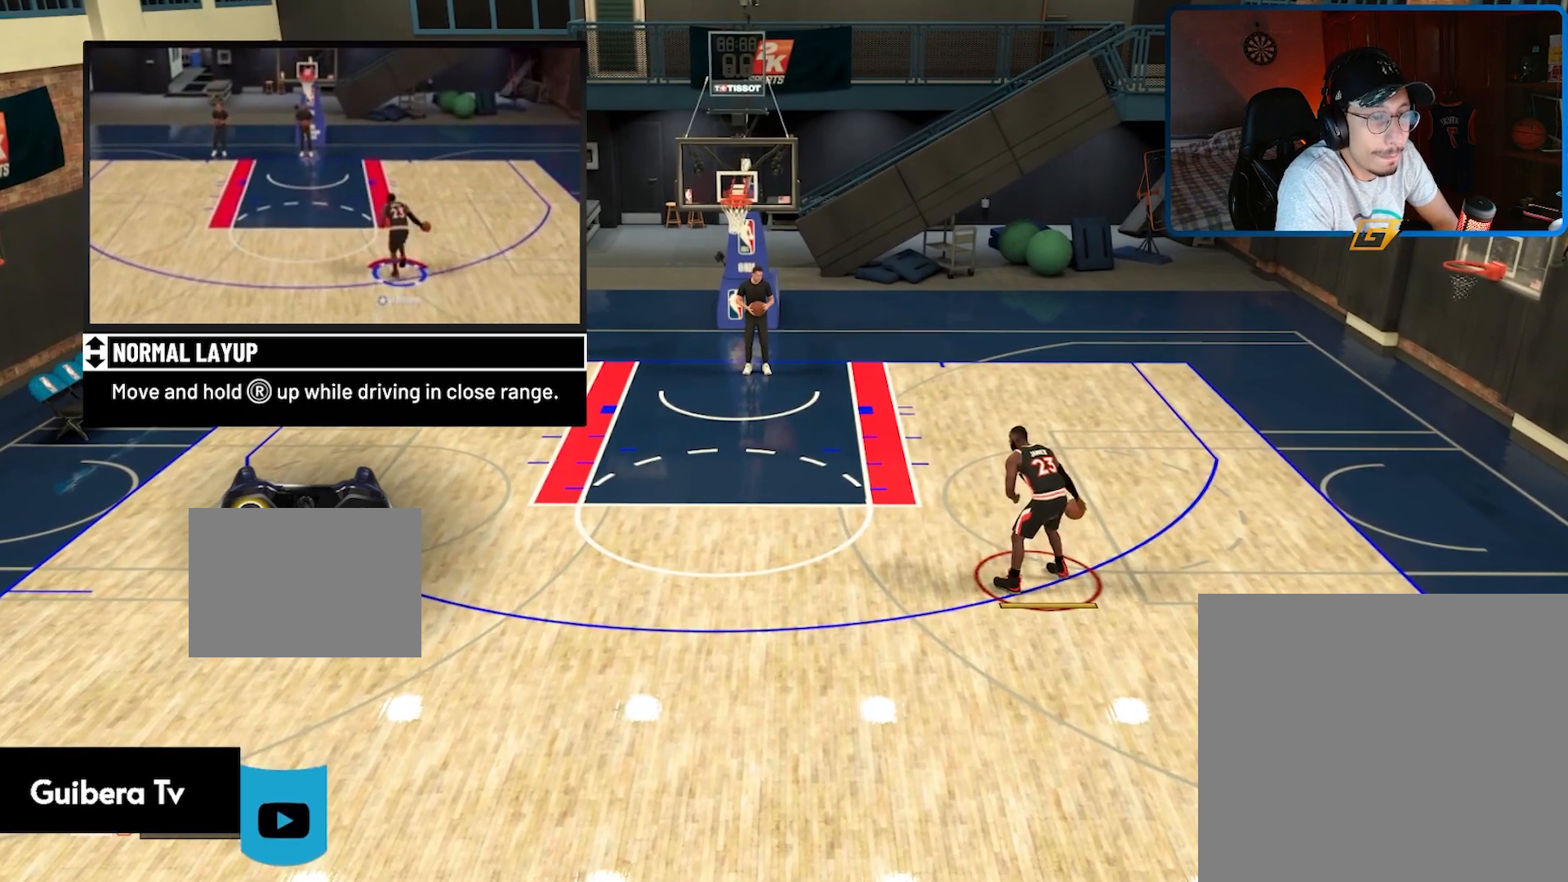
{"buttons": [], "left_stick": "center", "right_stick": "center", "events": []}
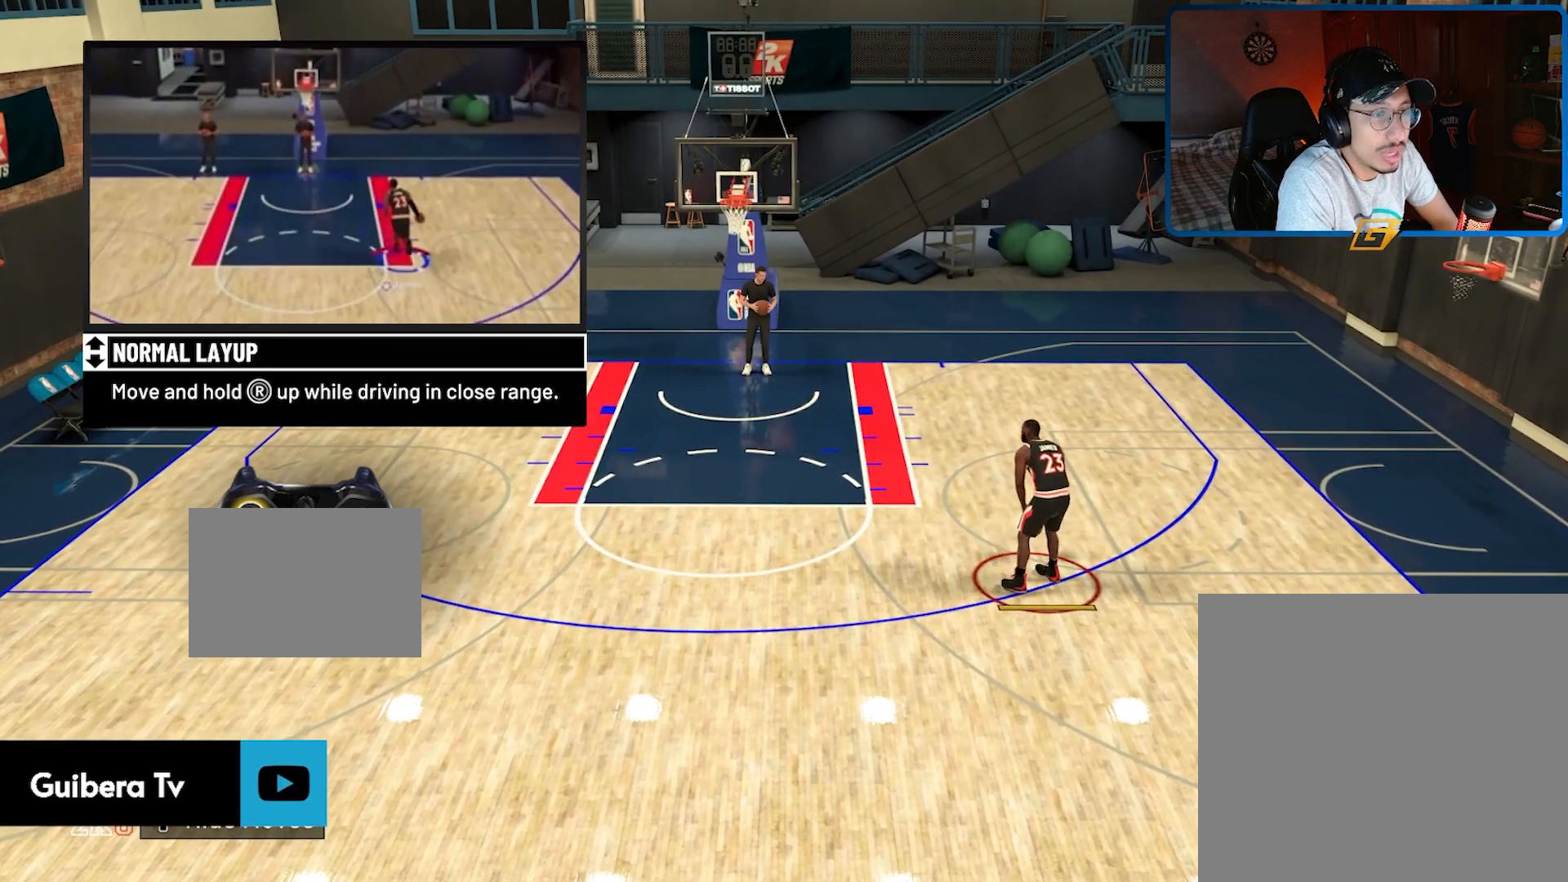
{"buttons": [], "left_stick": "center", "right_stick": "center", "events": []}
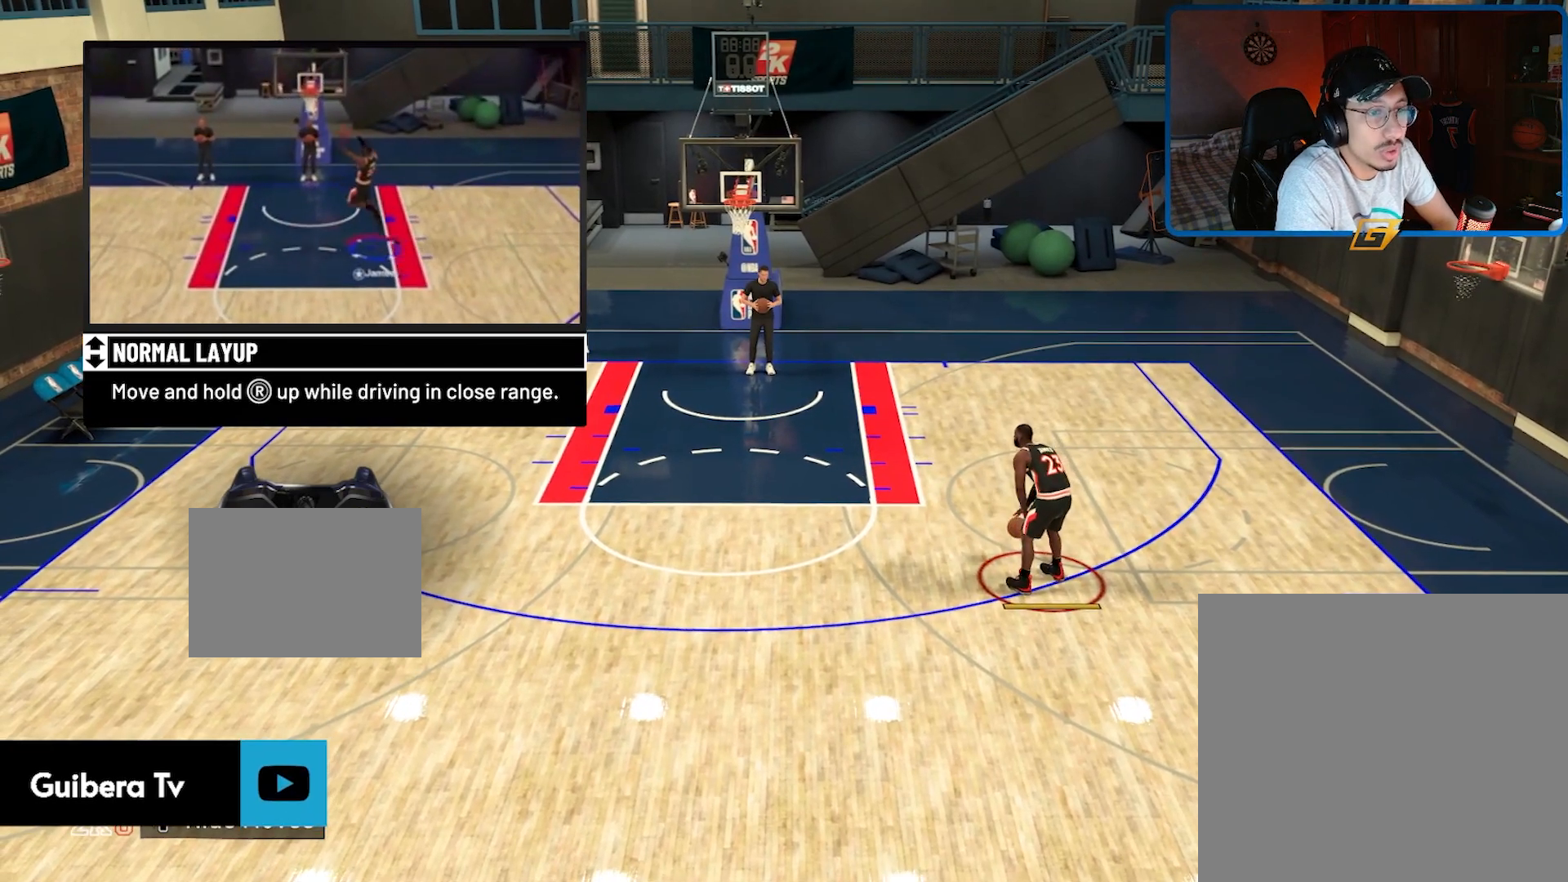
{"buttons": [], "left_stick": "center", "right_stick": "center", "events": []}
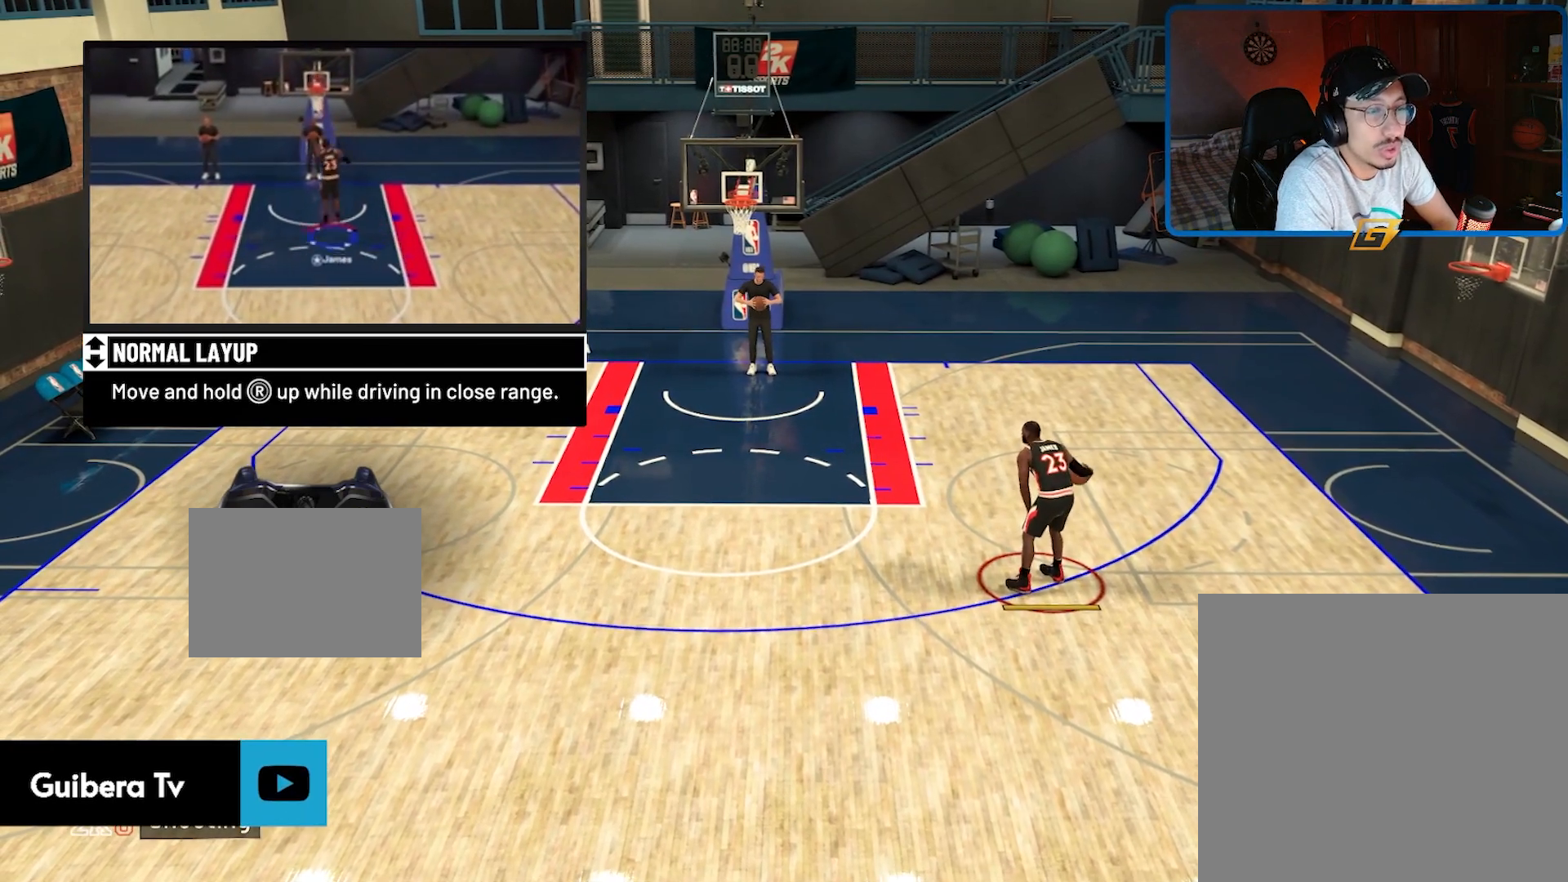
{"buttons": [], "left_stick": "center", "right_stick": "center", "events": []}
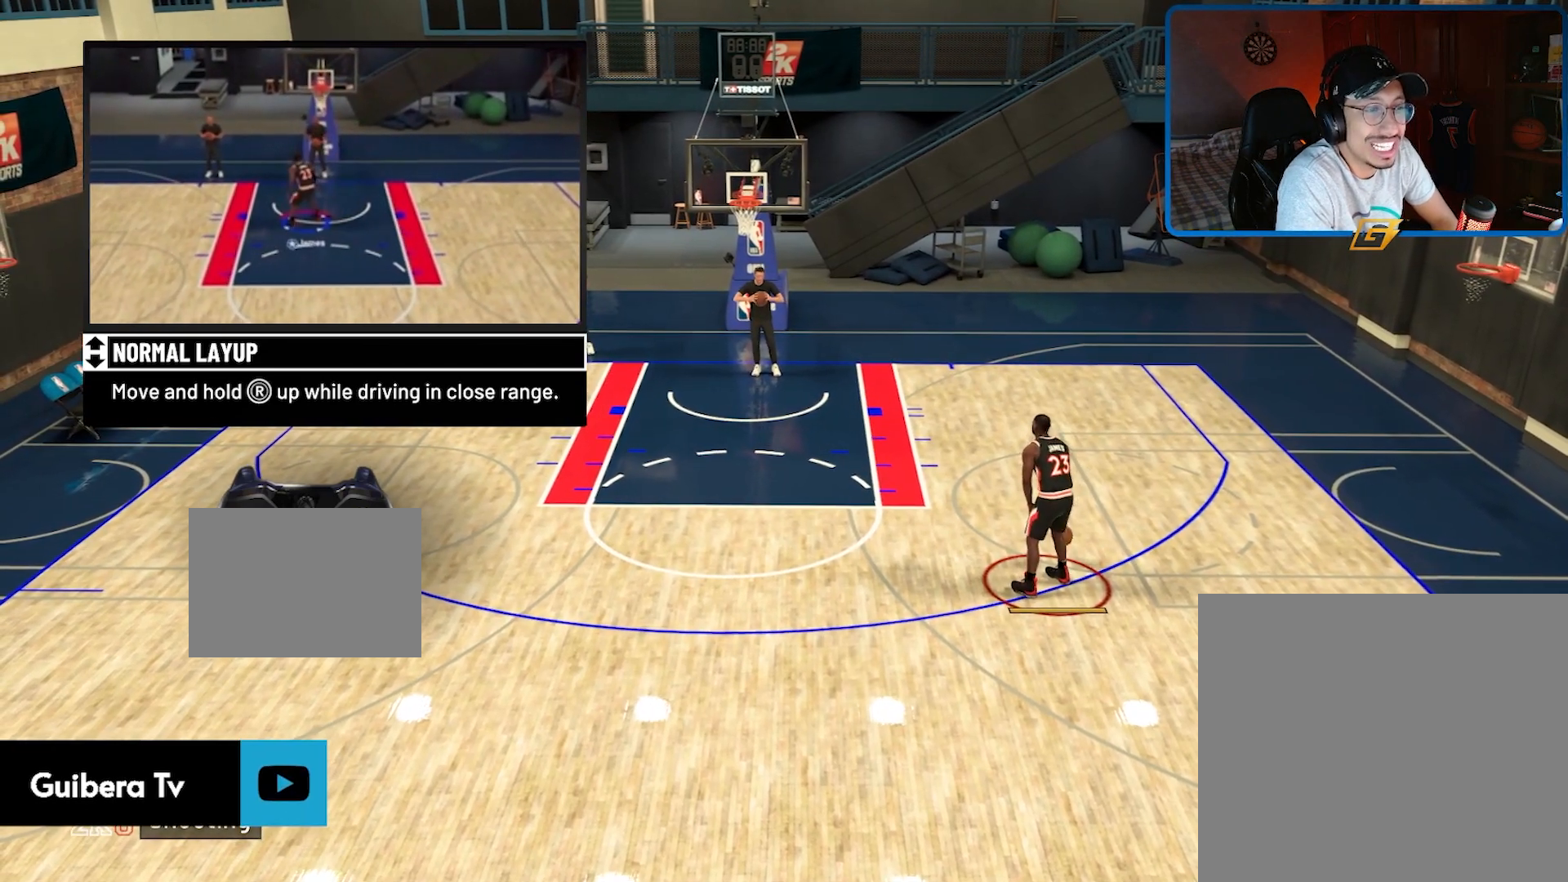
{"buttons": [], "left_stick": "up", "right_stick": "center", "events": [[333, "left_stick", "up"]]}
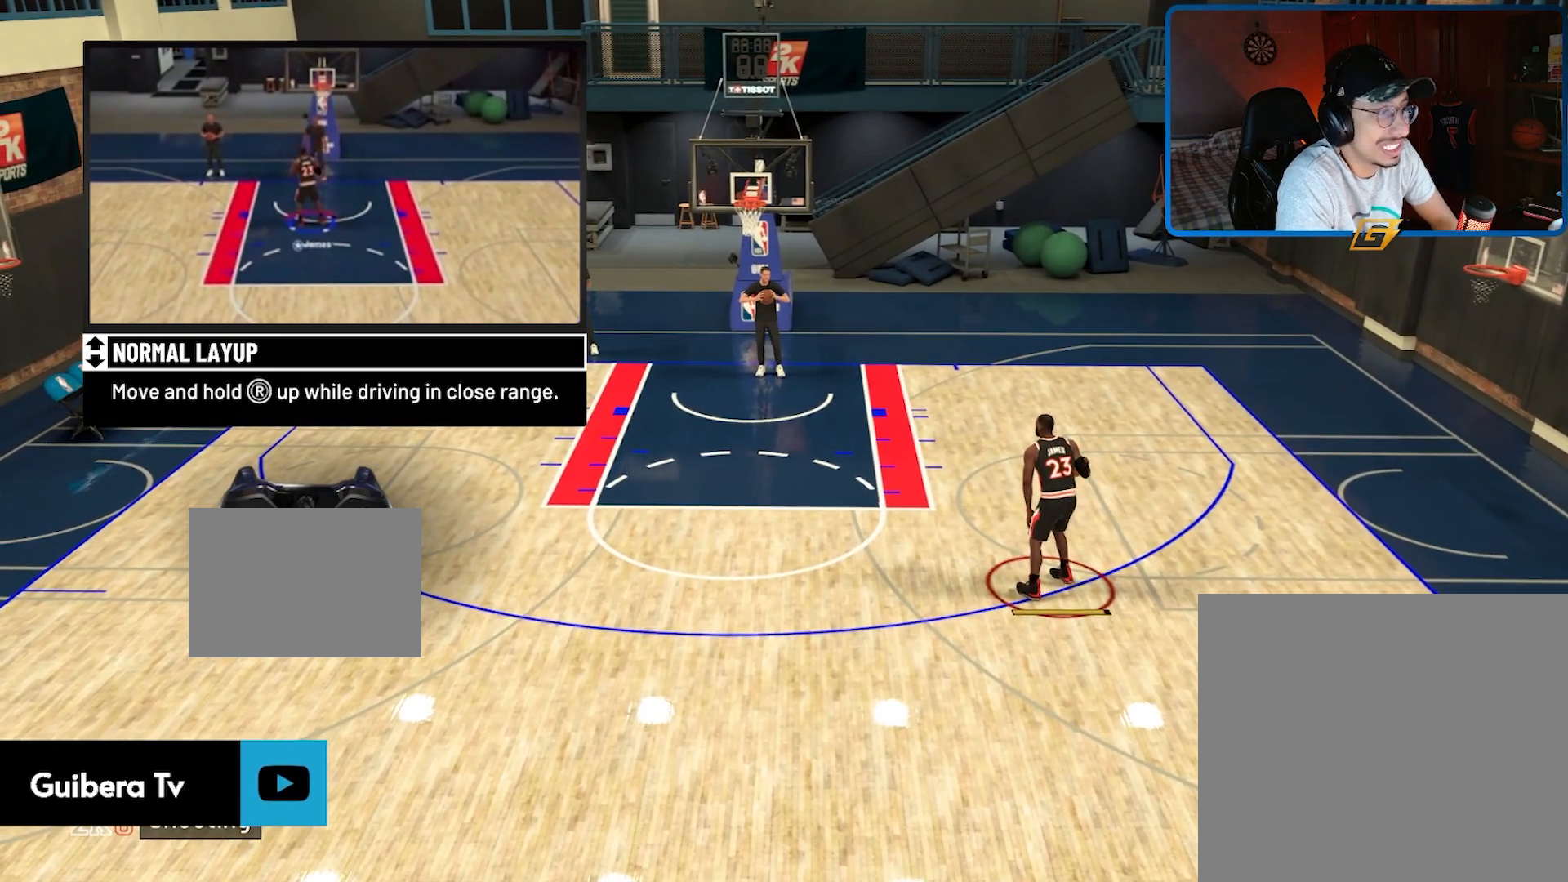
{"buttons": [], "left_stick": "up", "right_stick": "center", "events": []}
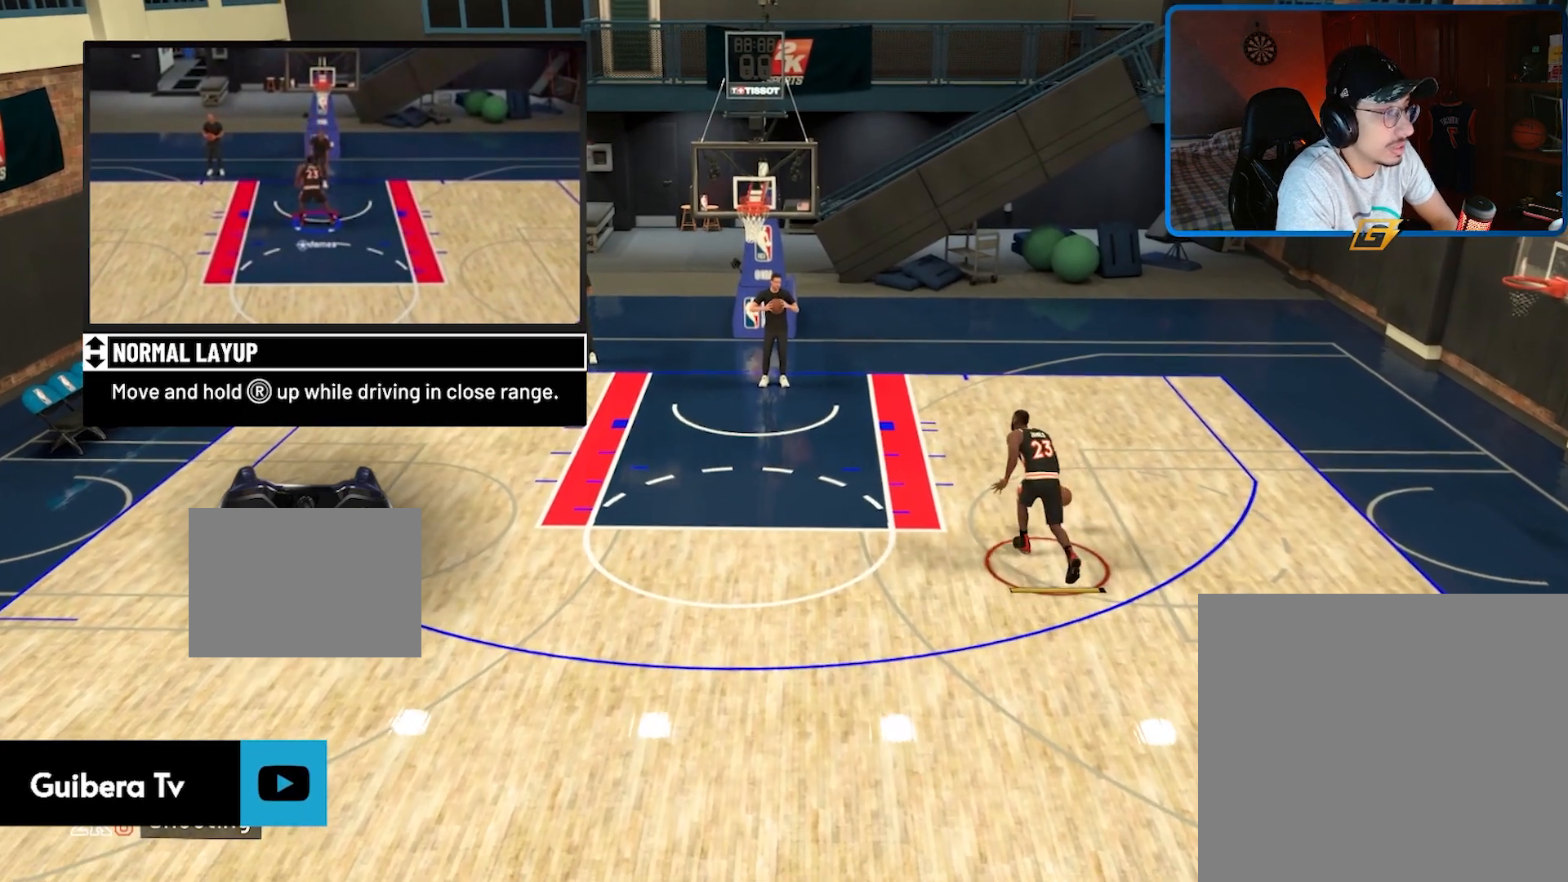
{"buttons": [], "left_stick": "up", "right_stick": "up", "events": [[67, "right_stick", "up"]]}
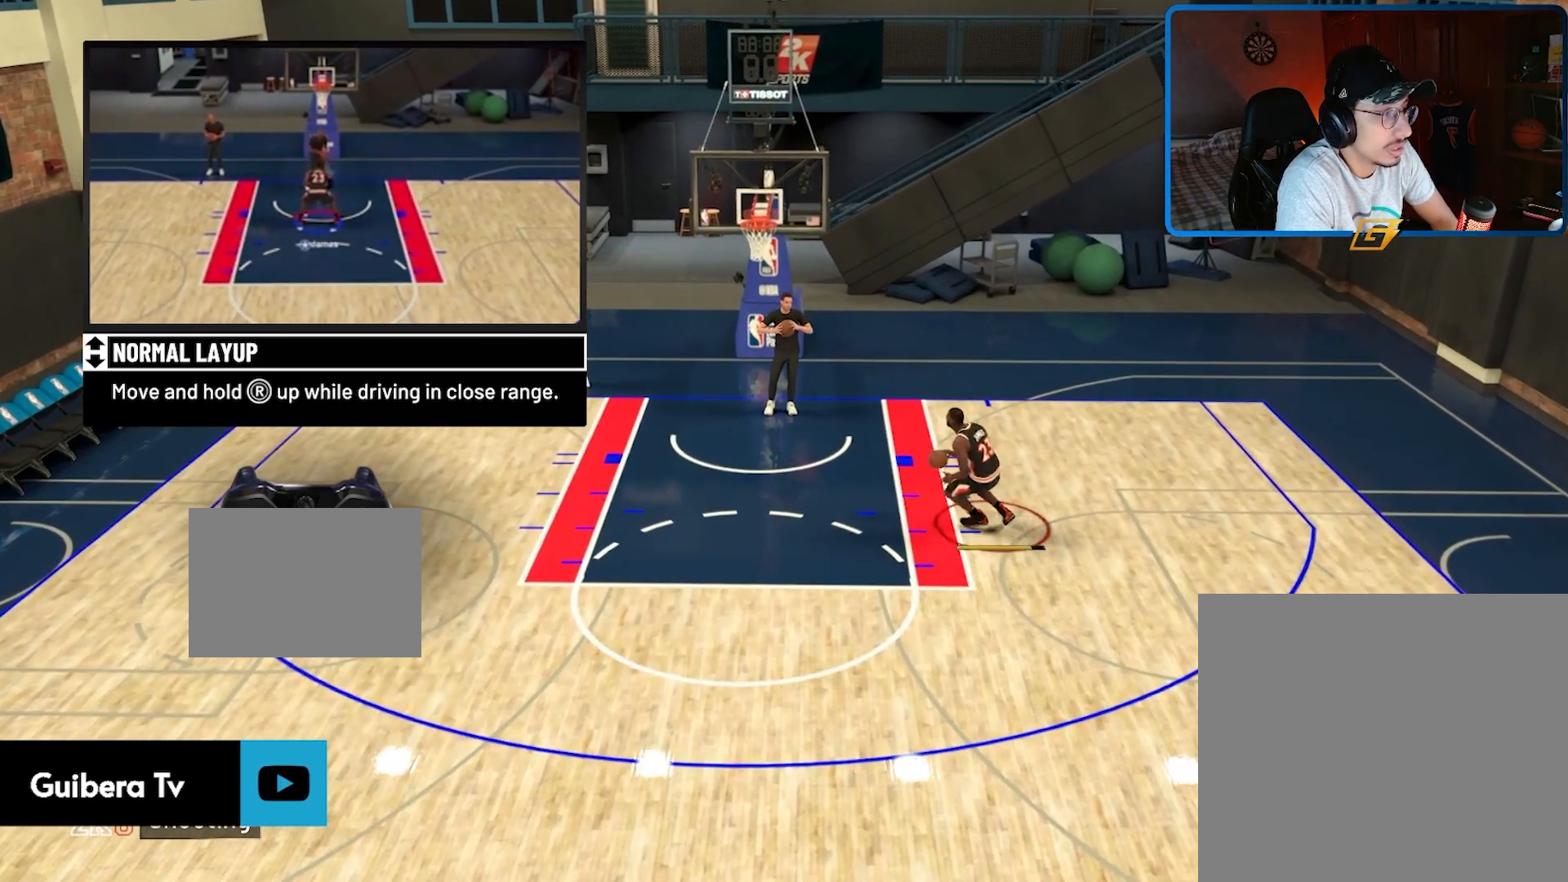
{"buttons": [], "left_stick": "up", "right_stick": "up", "events": []}
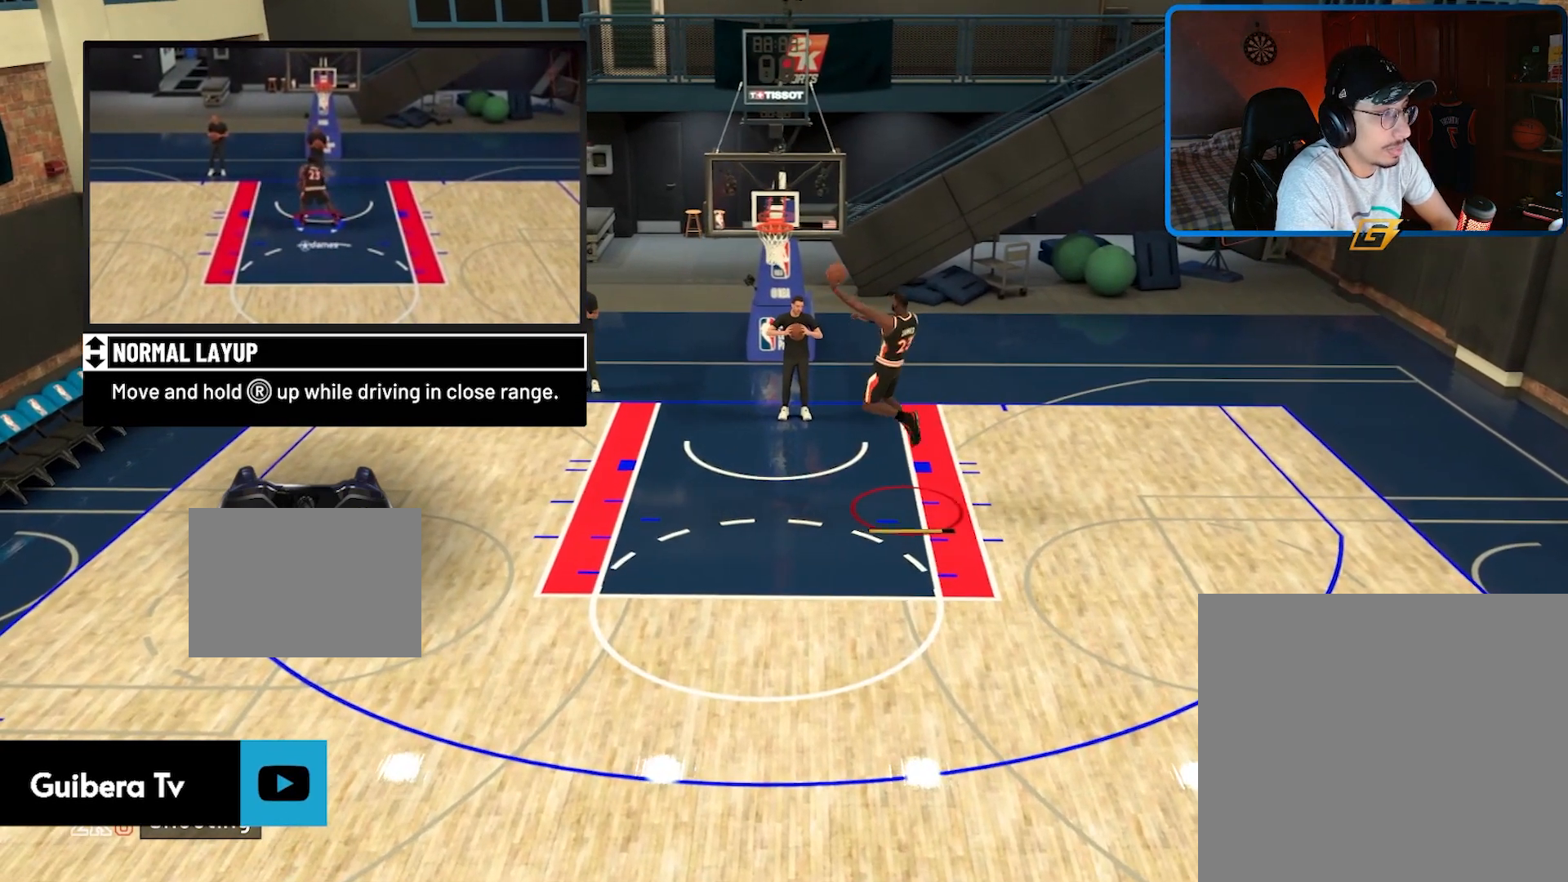
{"buttons": [], "left_stick": "center", "right_stick": "center", "events": [[300, "right_stick", "center"], [367, "left_stick", "center"]]}
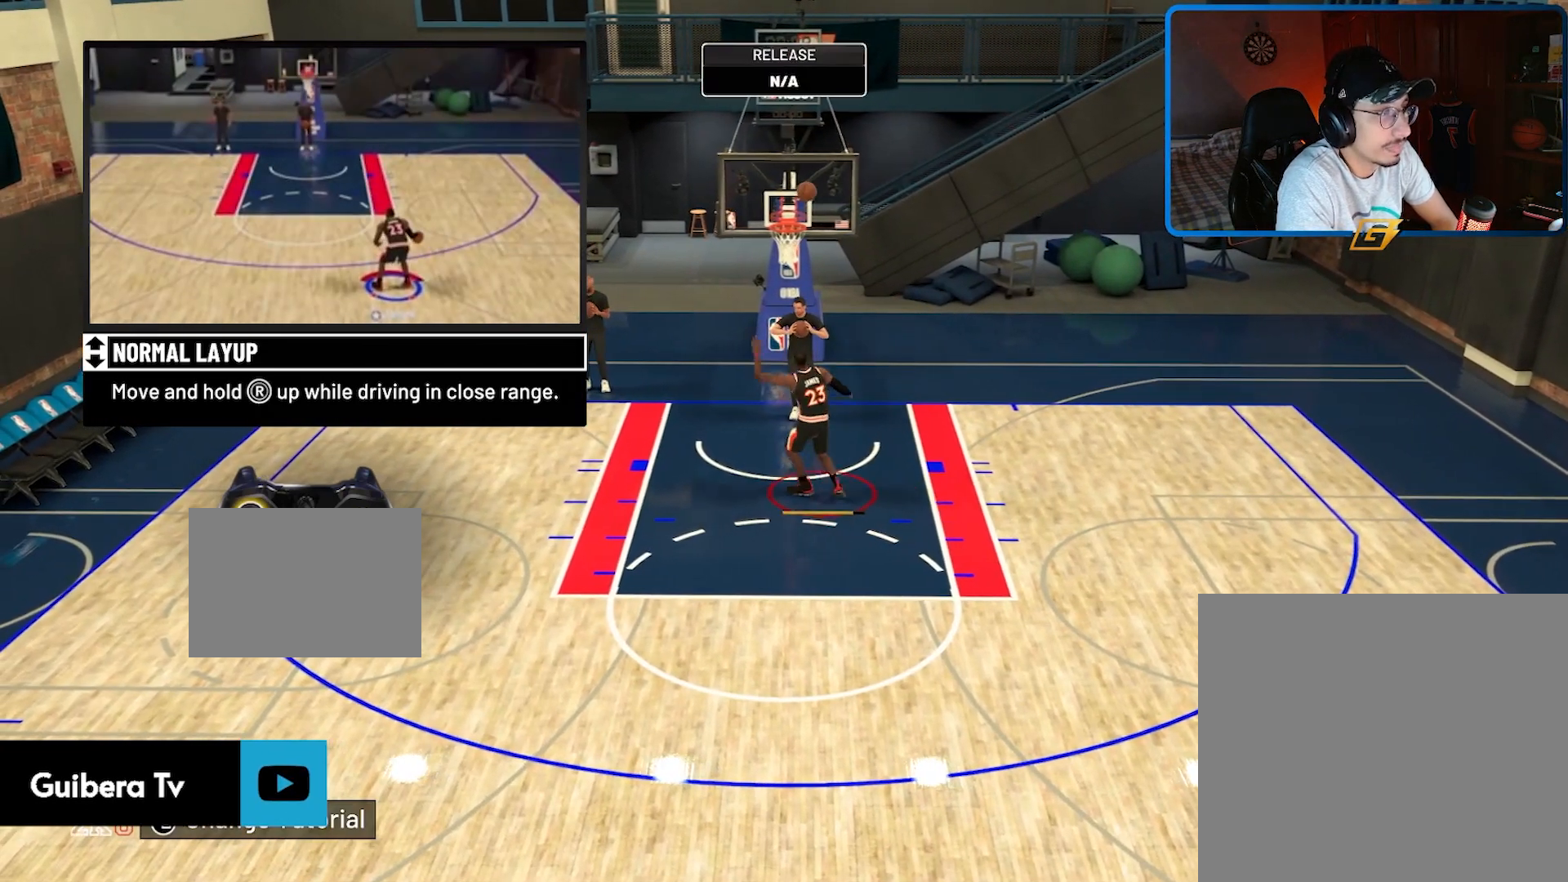
{"buttons": [], "left_stick": "center", "right_stick": "center", "events": []}
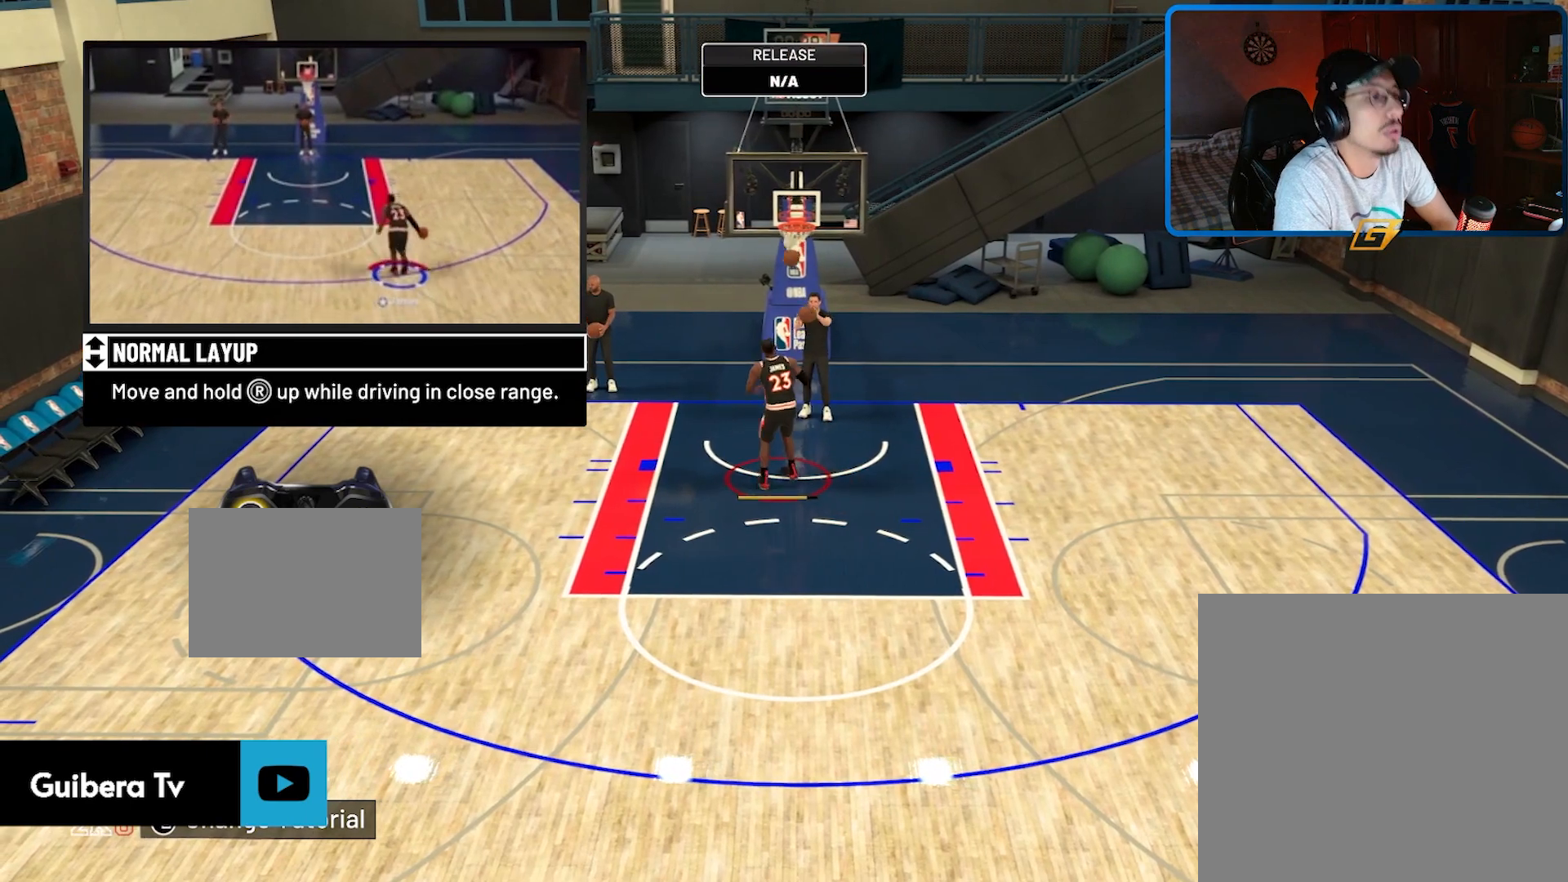
{"buttons": [], "left_stick": "center", "right_stick": "center", "events": []}
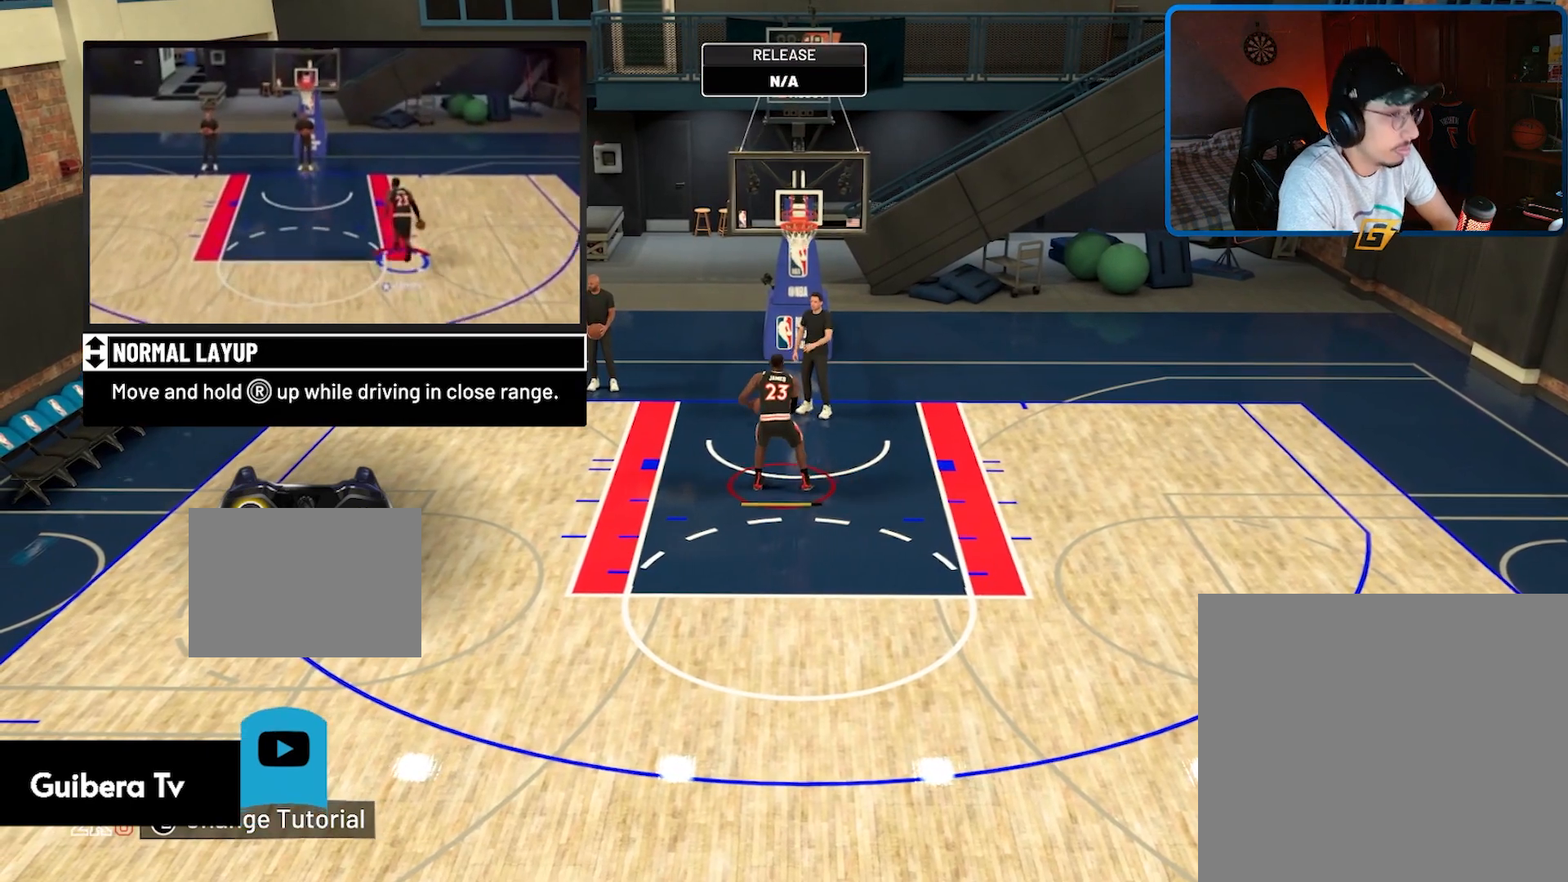
{"buttons": ["R2"], "left_stick": "down", "right_stick": "center", "events": [[100, "left_stick", "down"], [367, "R2", "down"]]}